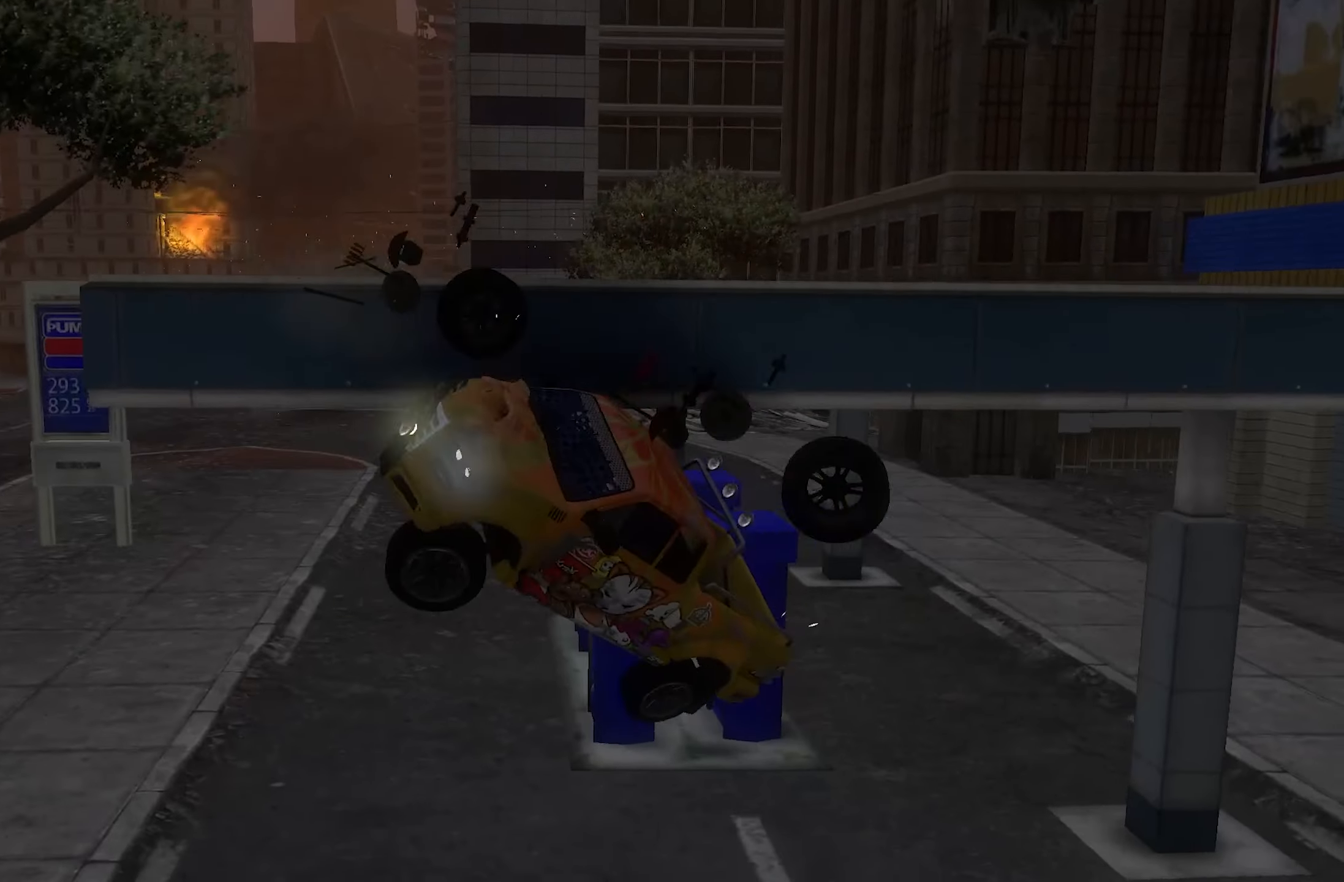
Gameplay with a controller (PlayStation layout); each line is a JSON object with the inputs held at the frame after it. "events" lists button and stick changes between this image and that frame as [ms after this image, input, new state], when the widget could be followed in between.
{"buttons": ["CROSS", "R2"], "left_stick": "center", "right_stick": "center", "events": [[50, "CROSS", "down"]]}
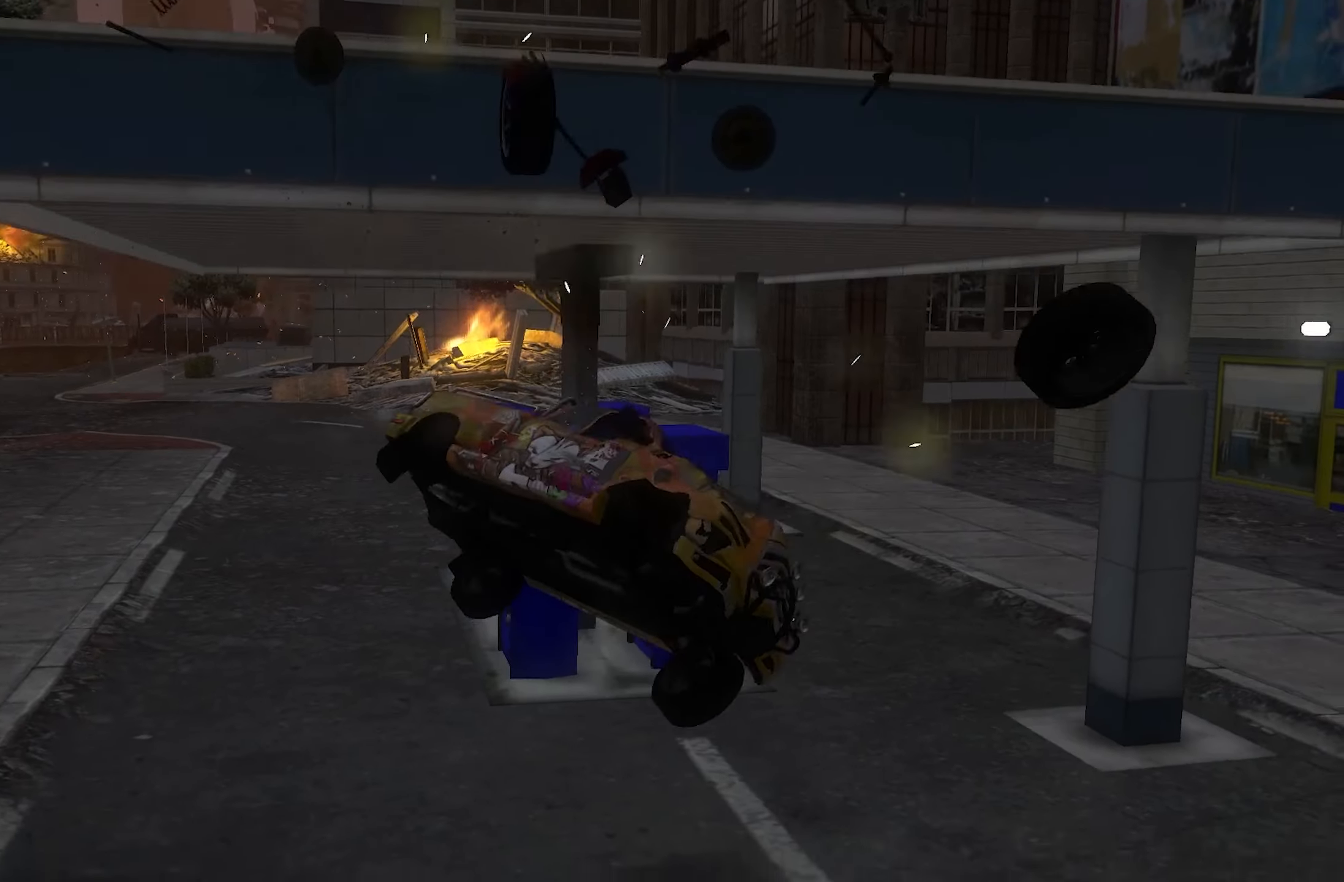
{"buttons": ["CROSS", "R2"], "left_stick": "center", "right_stick": "center", "events": []}
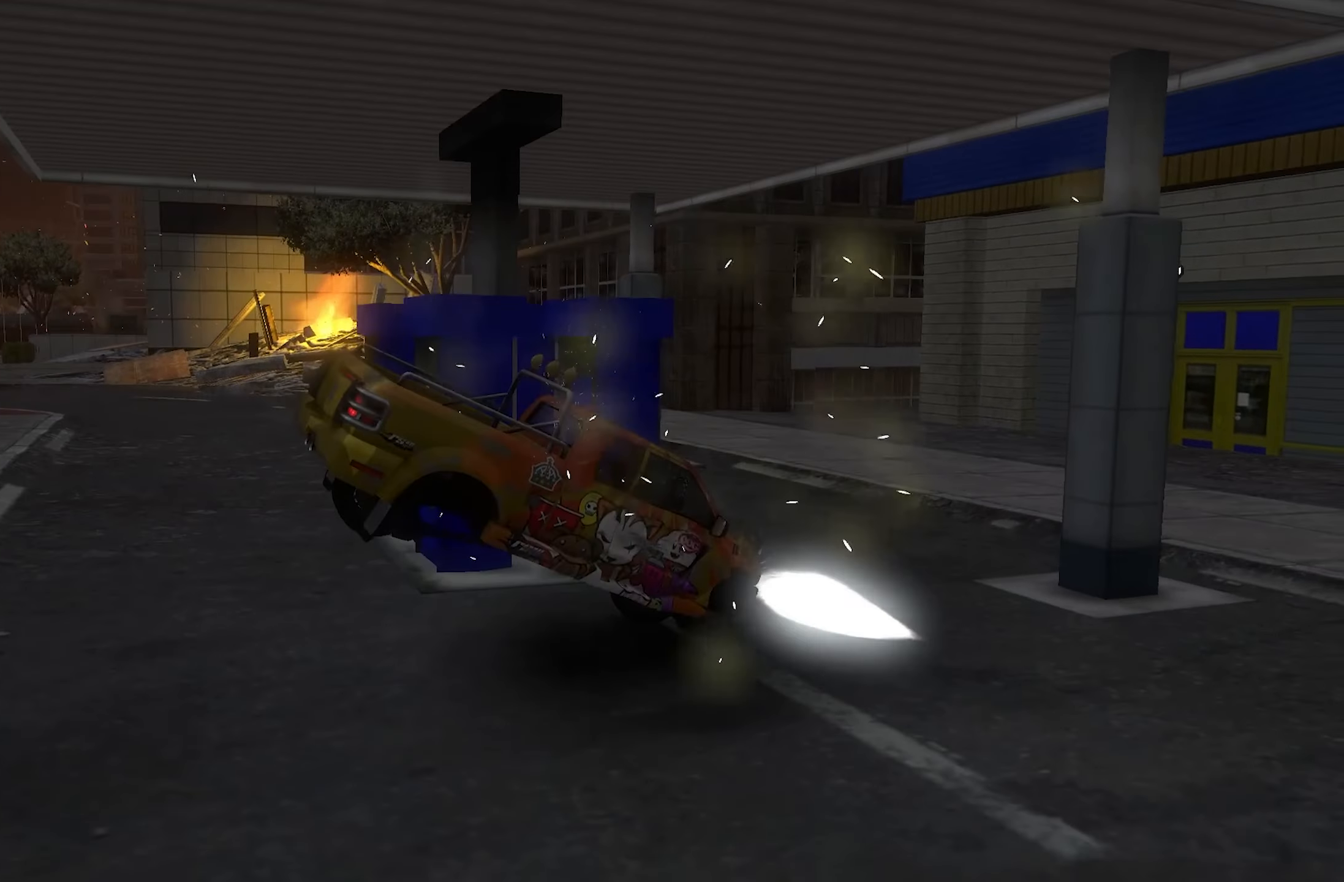
{"buttons": ["CROSS", "R2"], "left_stick": "center", "right_stick": "center", "events": []}
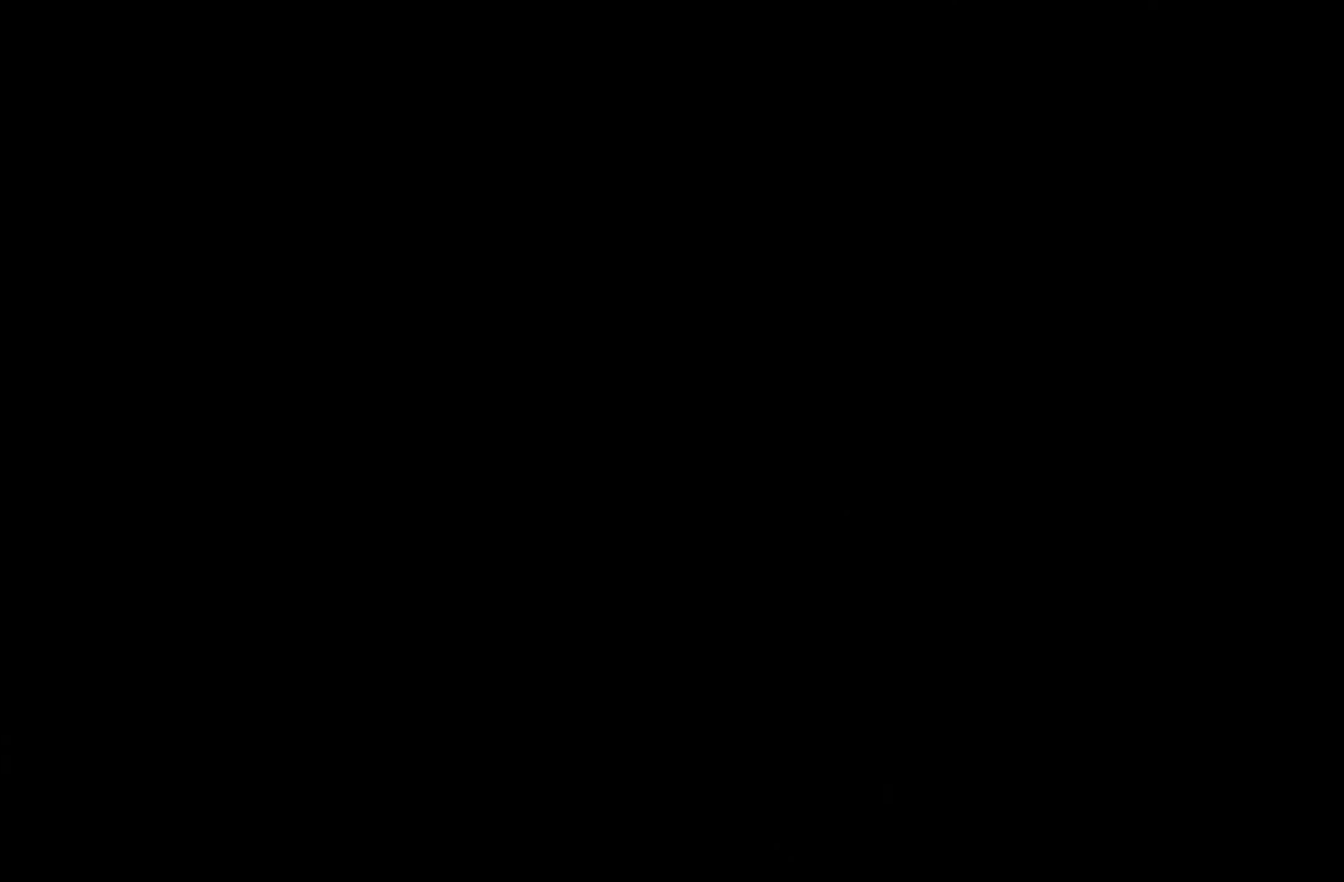
{"buttons": ["CROSS", "R2"], "left_stick": "center", "right_stick": "center", "events": []}
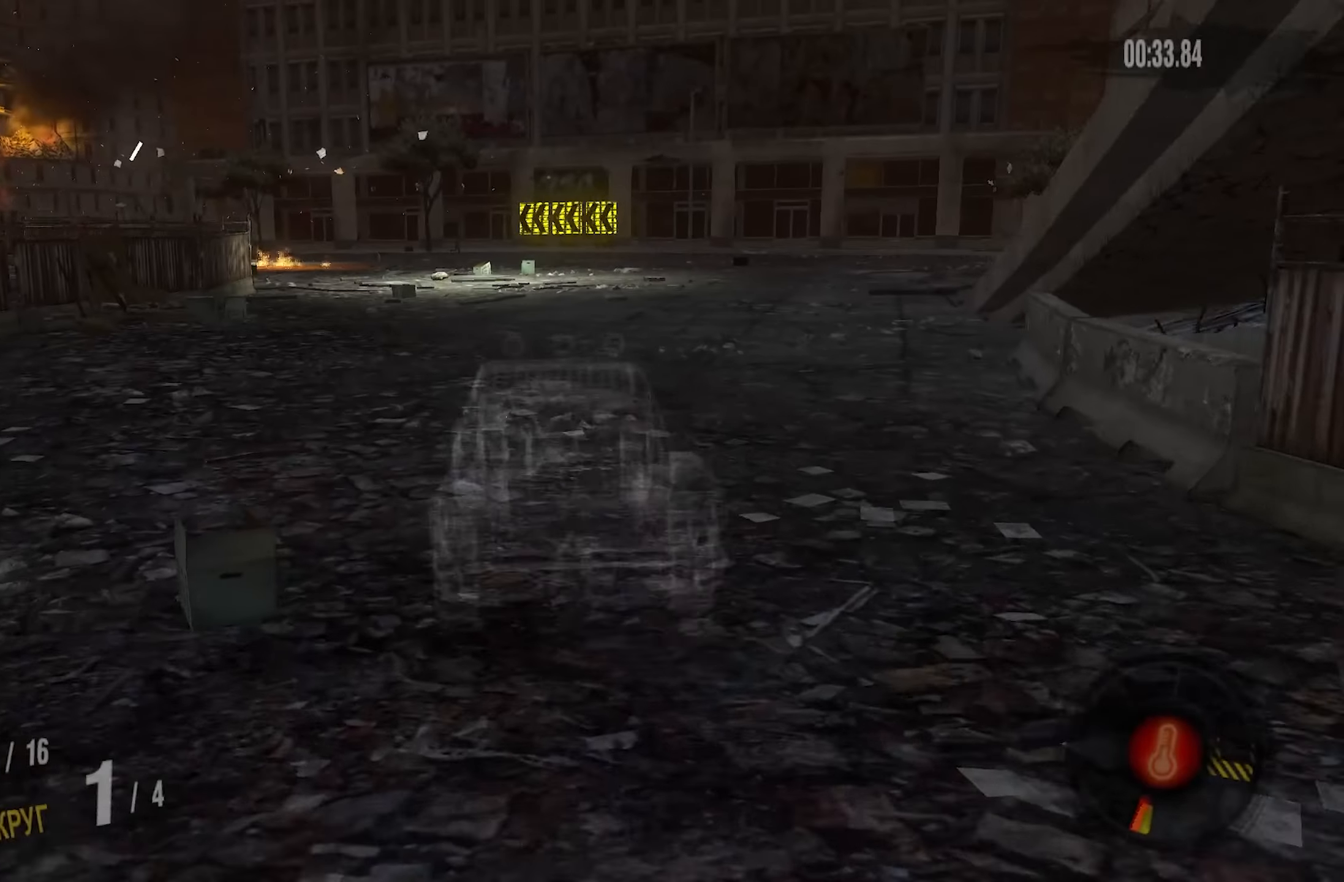
{"buttons": ["CROSS", "R2"], "left_stick": "left", "right_stick": "center", "events": [[33, "left_stick", "left"], [200, "left_stick", "center"], [450, "left_stick", "left"]]}
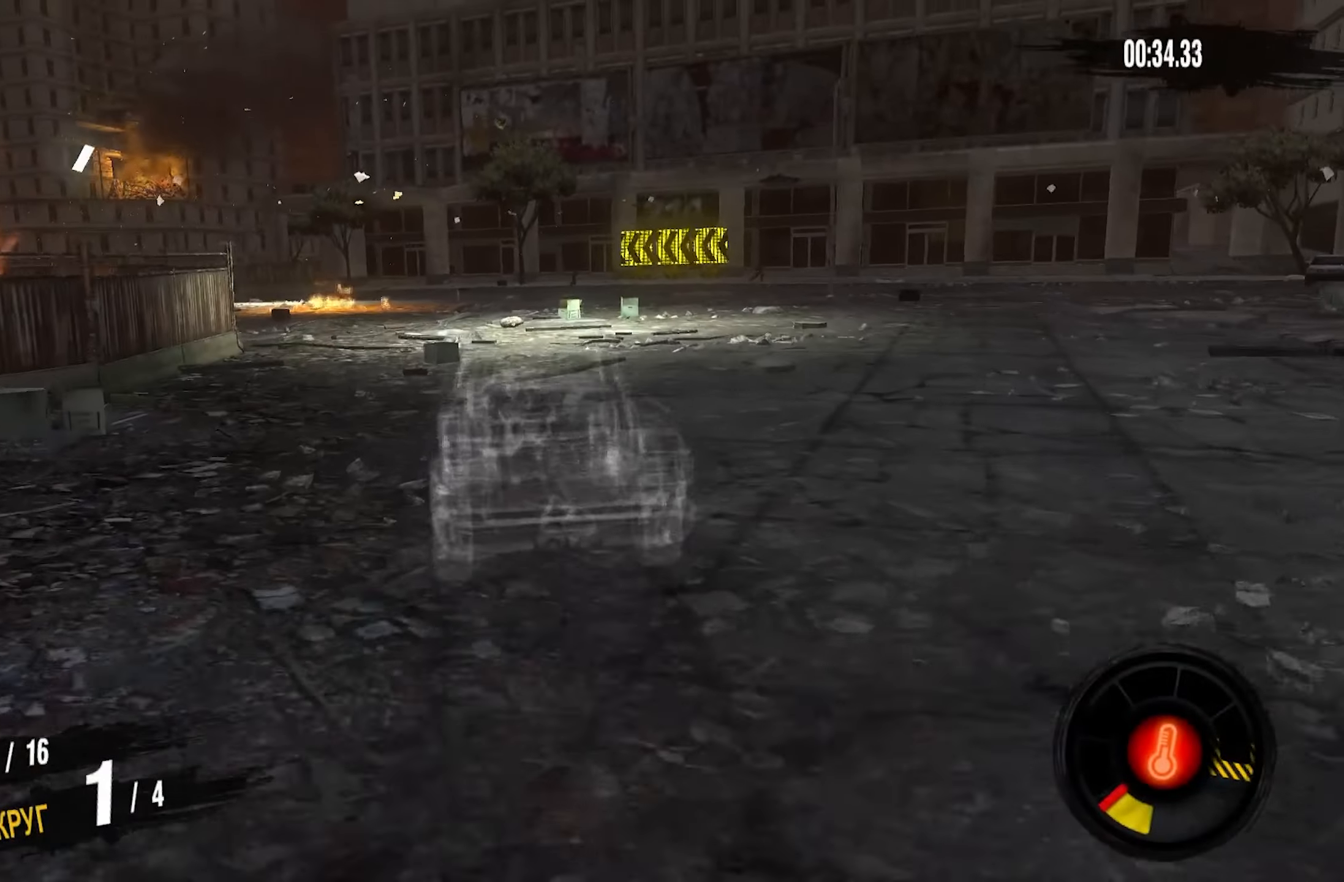
{"buttons": ["CROSS", "R2"], "left_stick": "left", "right_stick": "center", "events": [[117, "left_stick", "center"], [283, "left_stick", "left"]]}
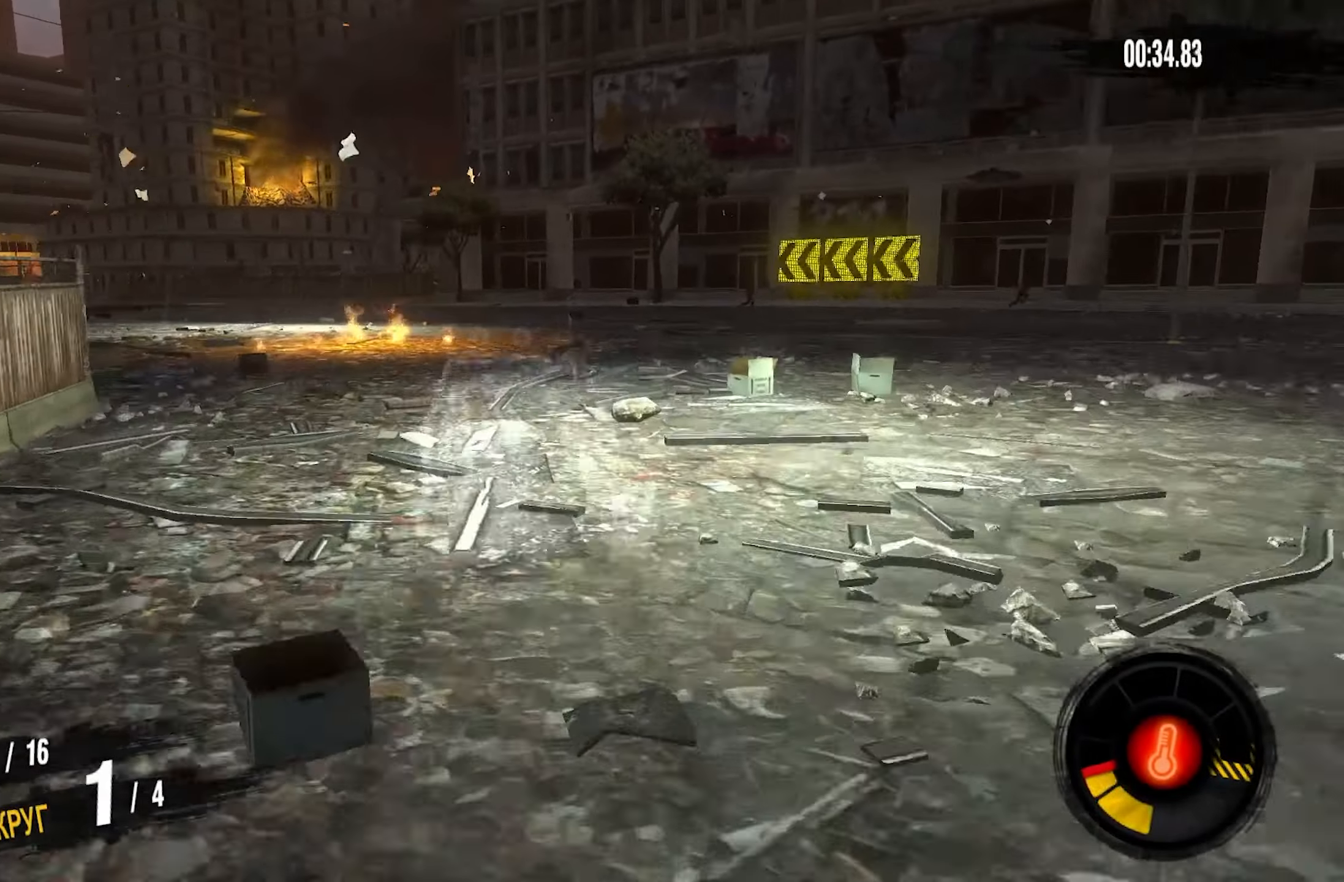
{"buttons": ["R2"], "left_stick": "left", "right_stick": "center", "events": [[317, "left_stick", "center"], [367, "CROSS", "up"], [450, "left_stick", "left"]]}
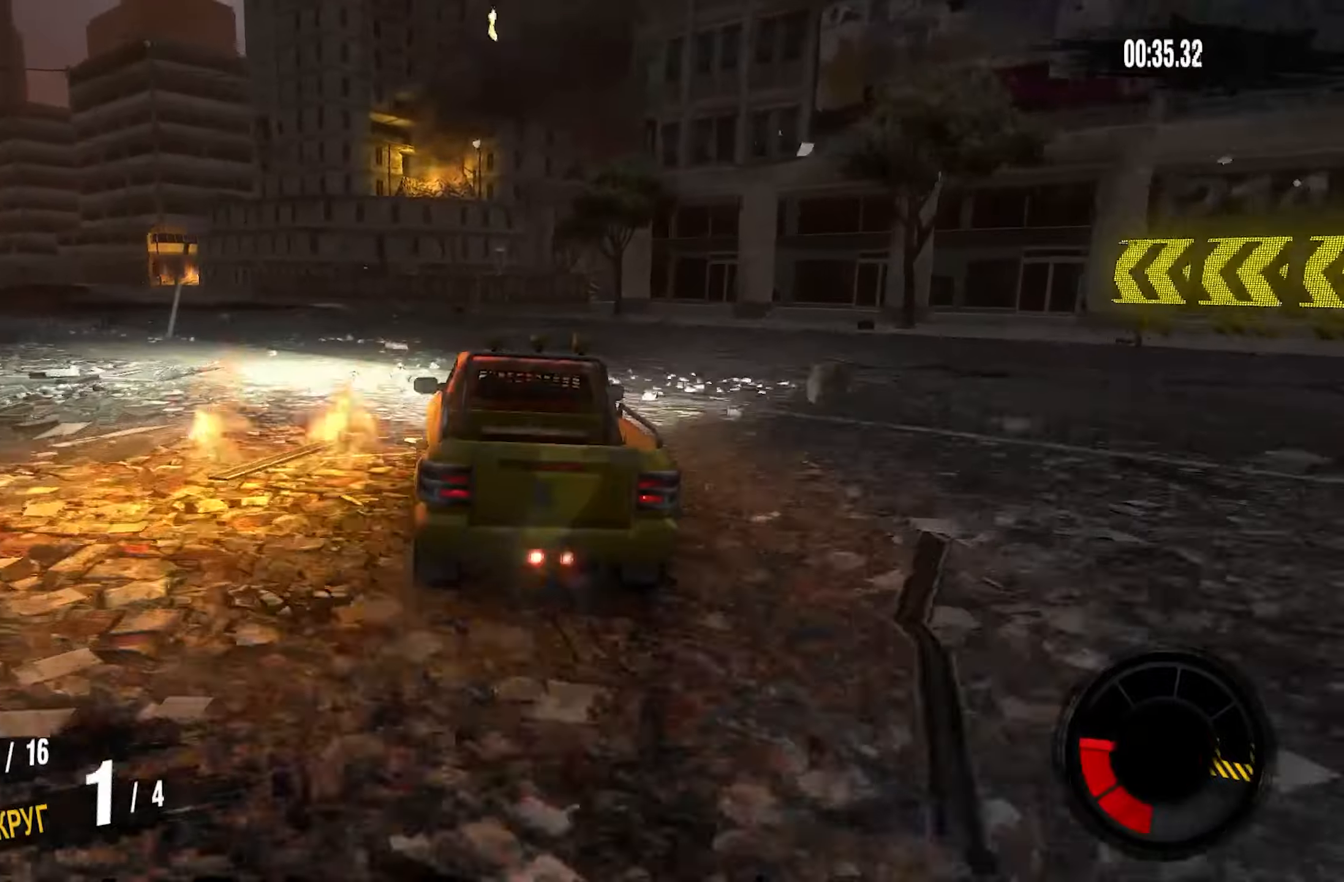
{"buttons": ["R2"], "left_stick": "left", "right_stick": "center", "events": [[134, "left_stick", "center"], [450, "left_stick", "left"]]}
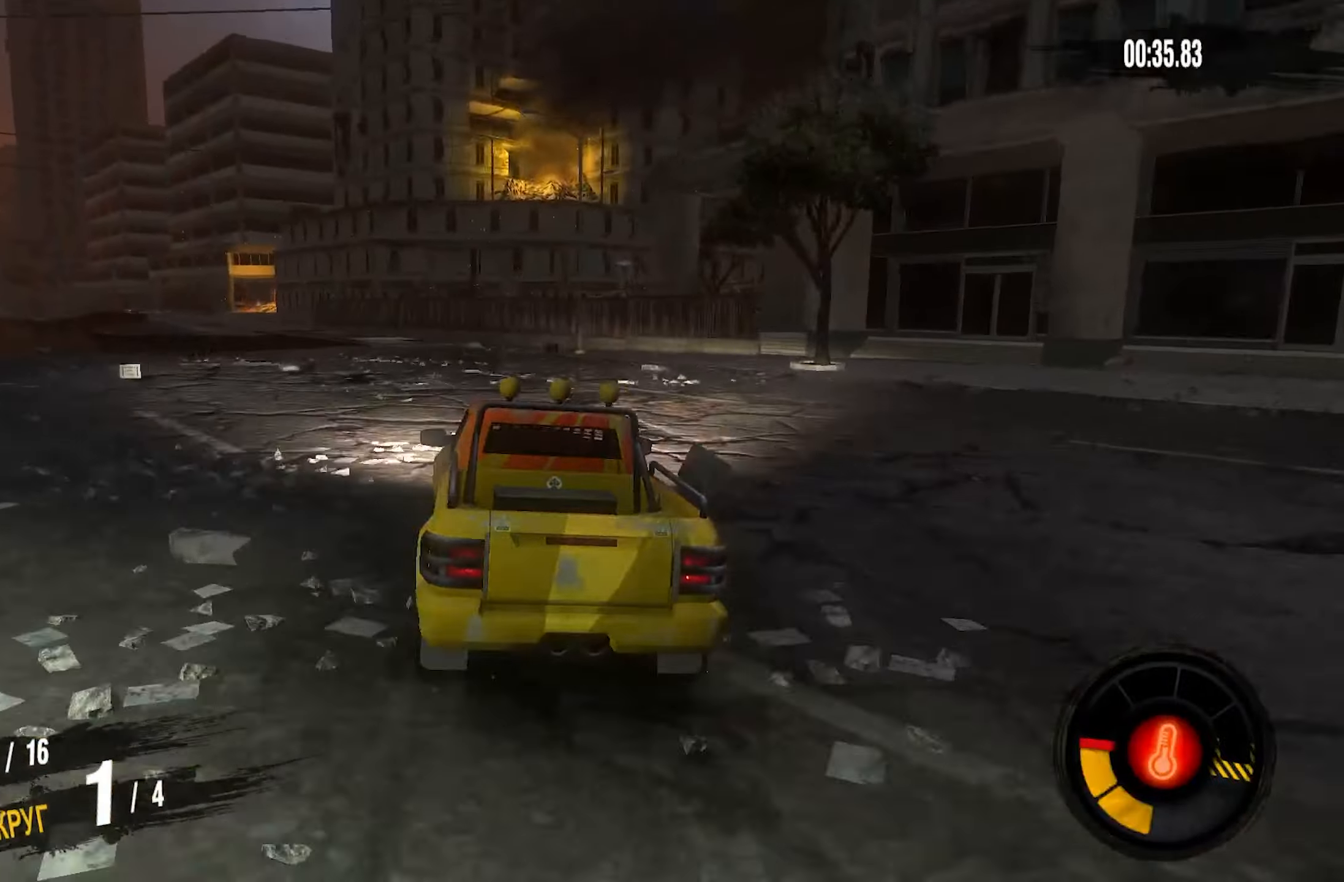
{"buttons": ["R2"], "left_stick": "left", "right_stick": "center", "events": []}
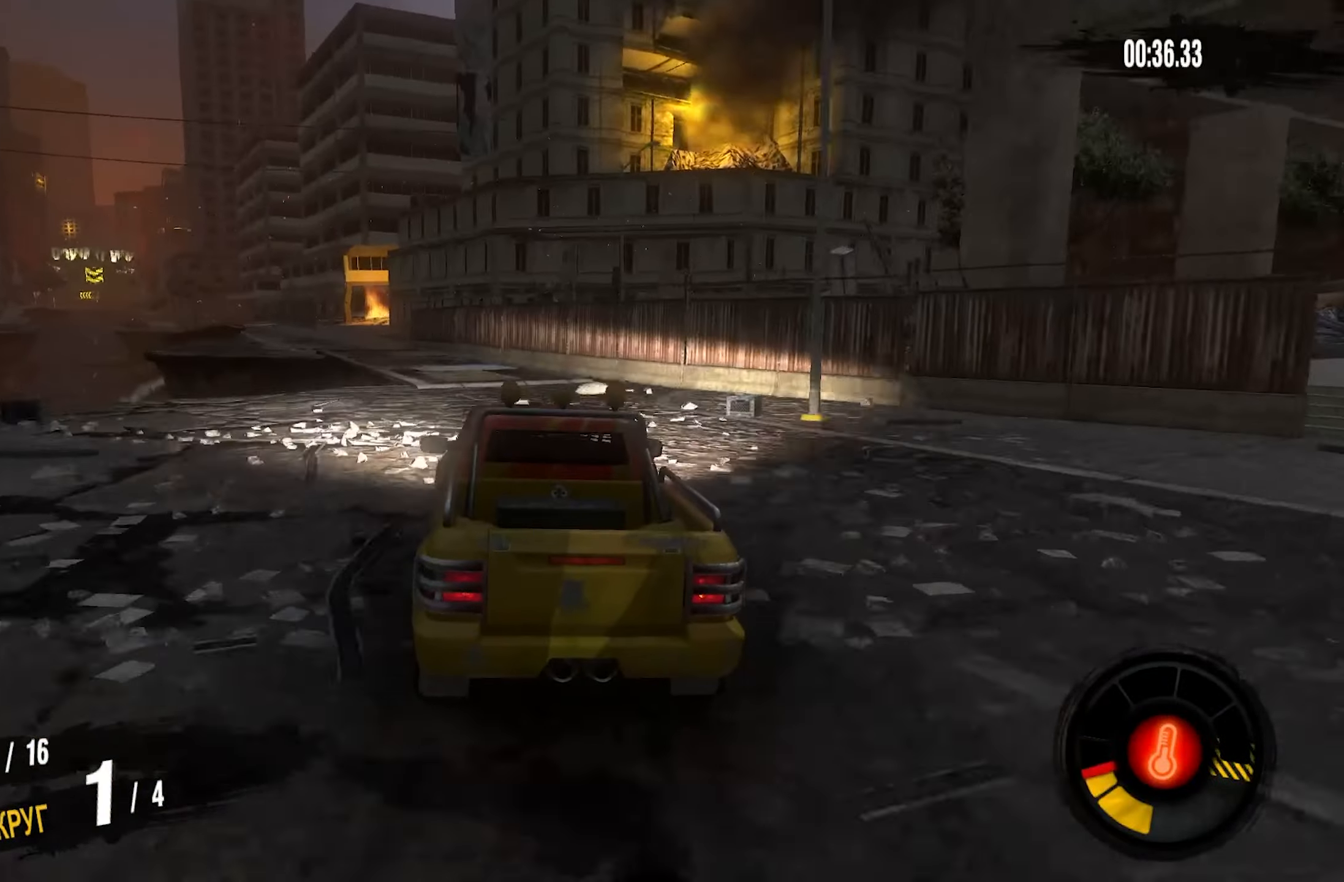
{"buttons": ["CROSS", "R2"], "left_stick": "center", "right_stick": "center", "events": [[34, "CROSS", "down"], [334, "left_stick", "center"]]}
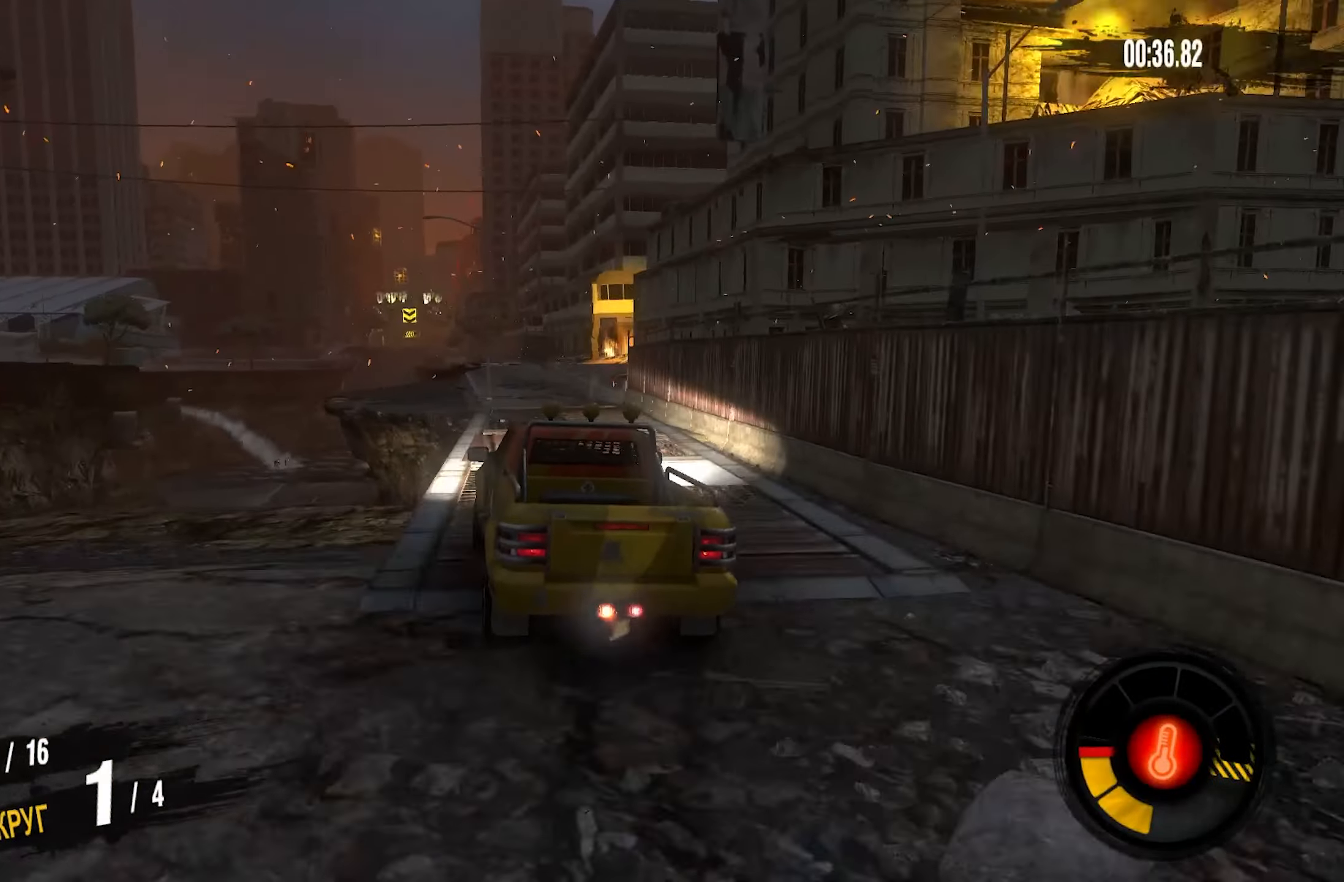
{"buttons": ["CROSS", "R2"], "left_stick": "center", "right_stick": "center", "events": []}
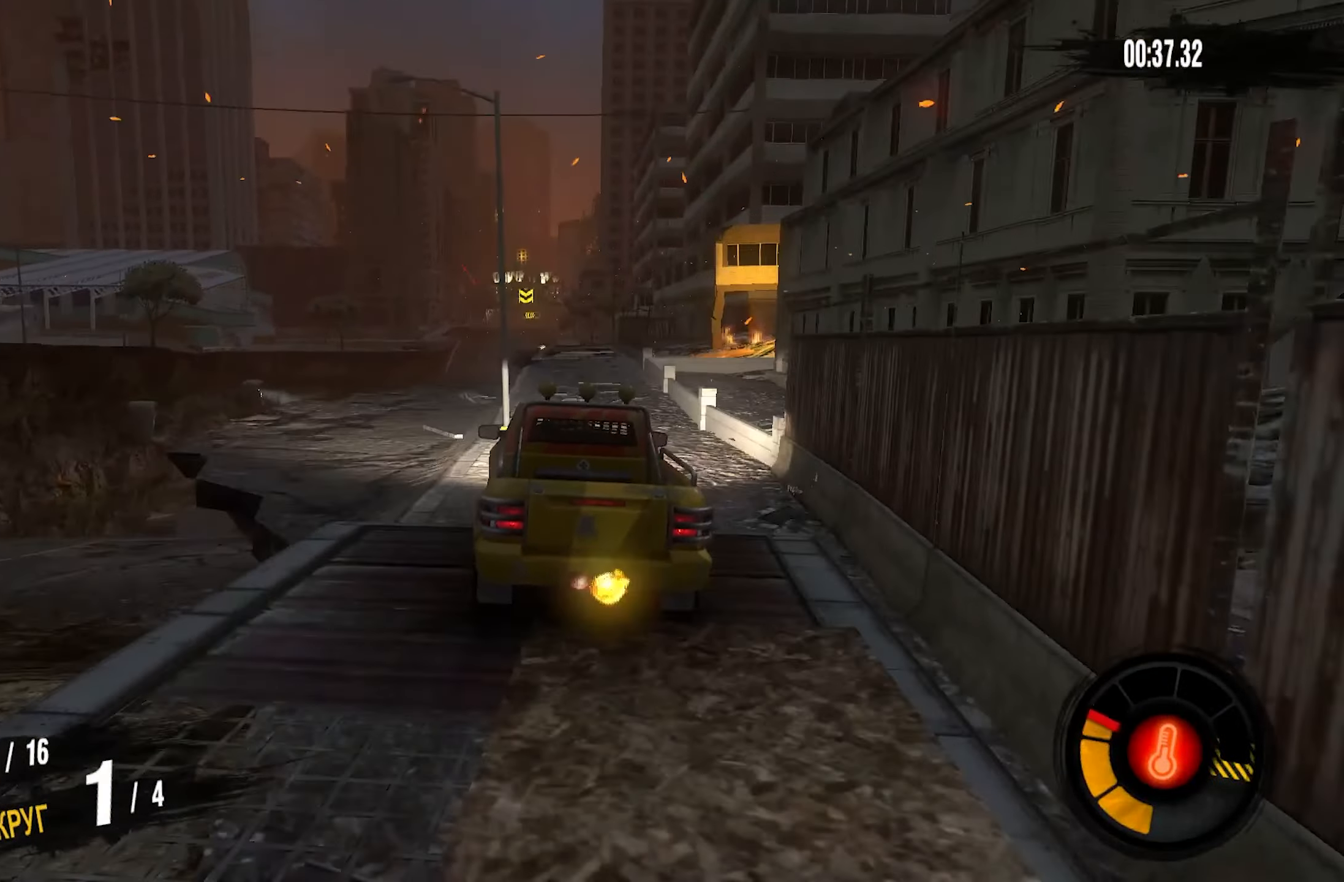
{"buttons": ["CROSS", "R2"], "left_stick": "center", "right_stick": "center", "events": [[167, "left_stick", "right"], [317, "left_stick", "center"]]}
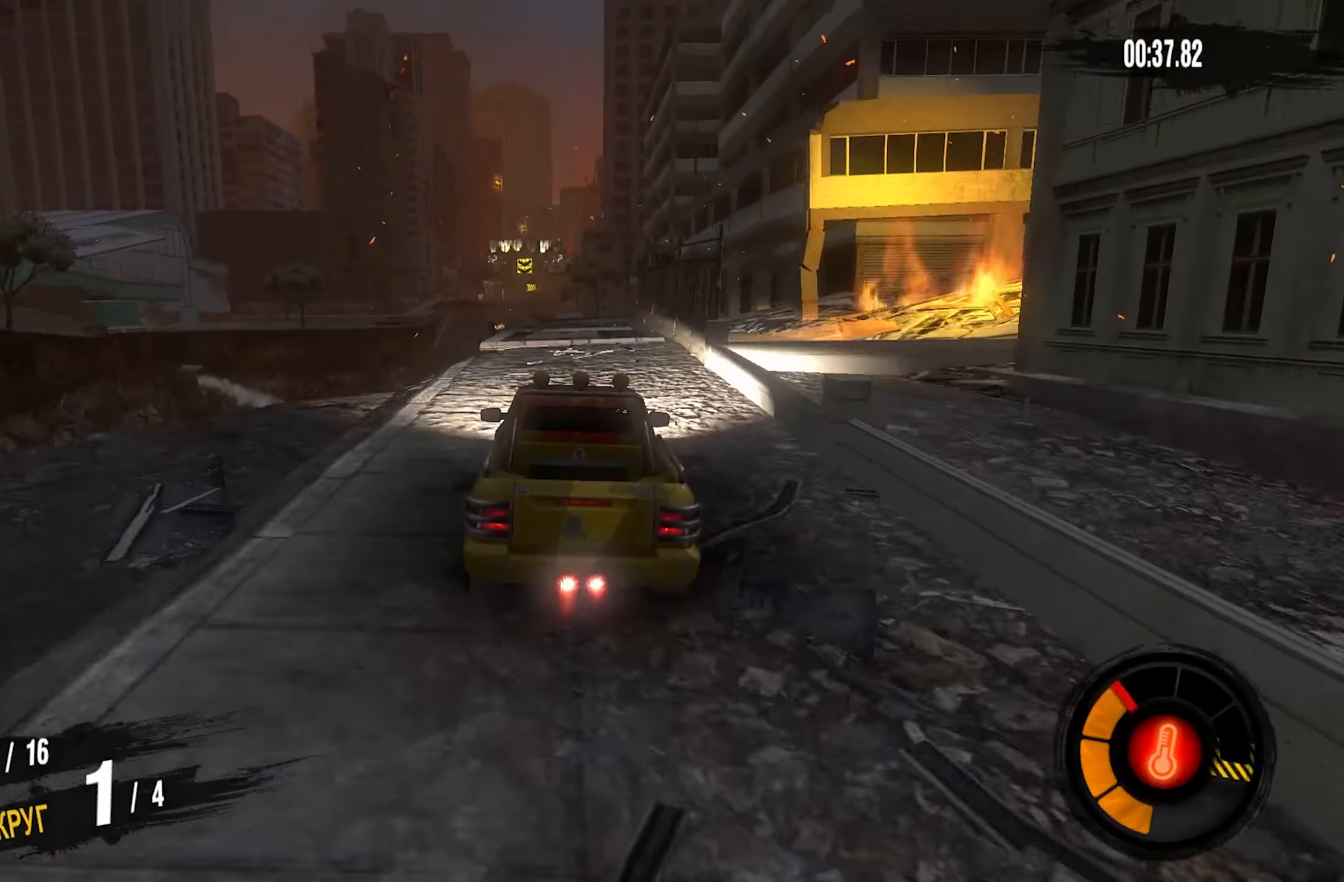
{"buttons": ["R2"], "left_stick": "center", "right_stick": "center", "events": [[400, "CROSS", "up"], [400, "left_stick", "right"], [500, "left_stick", "center"]]}
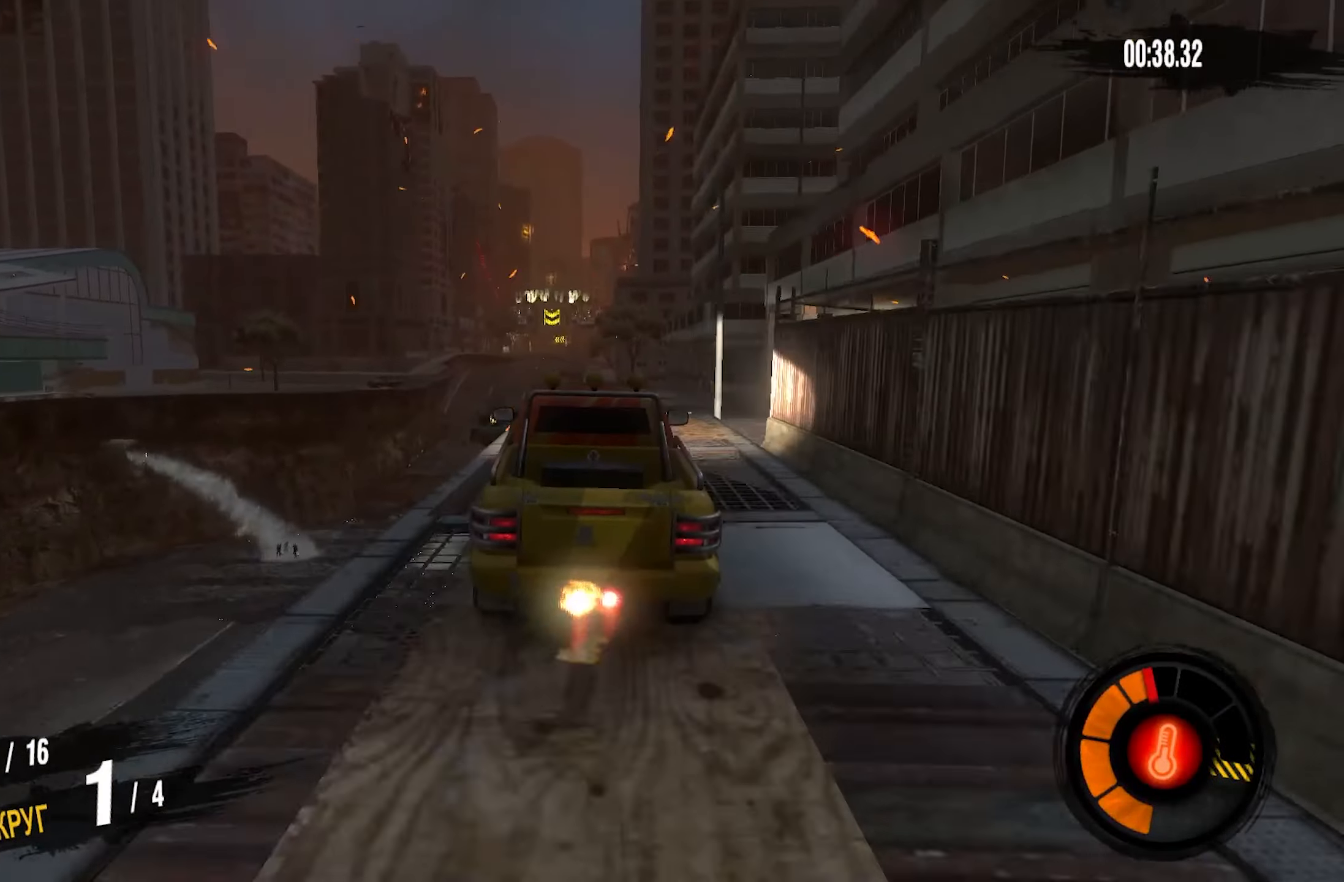
{"buttons": ["R2"], "left_stick": "right", "right_stick": "center", "events": [[334, "left_stick", "right"]]}
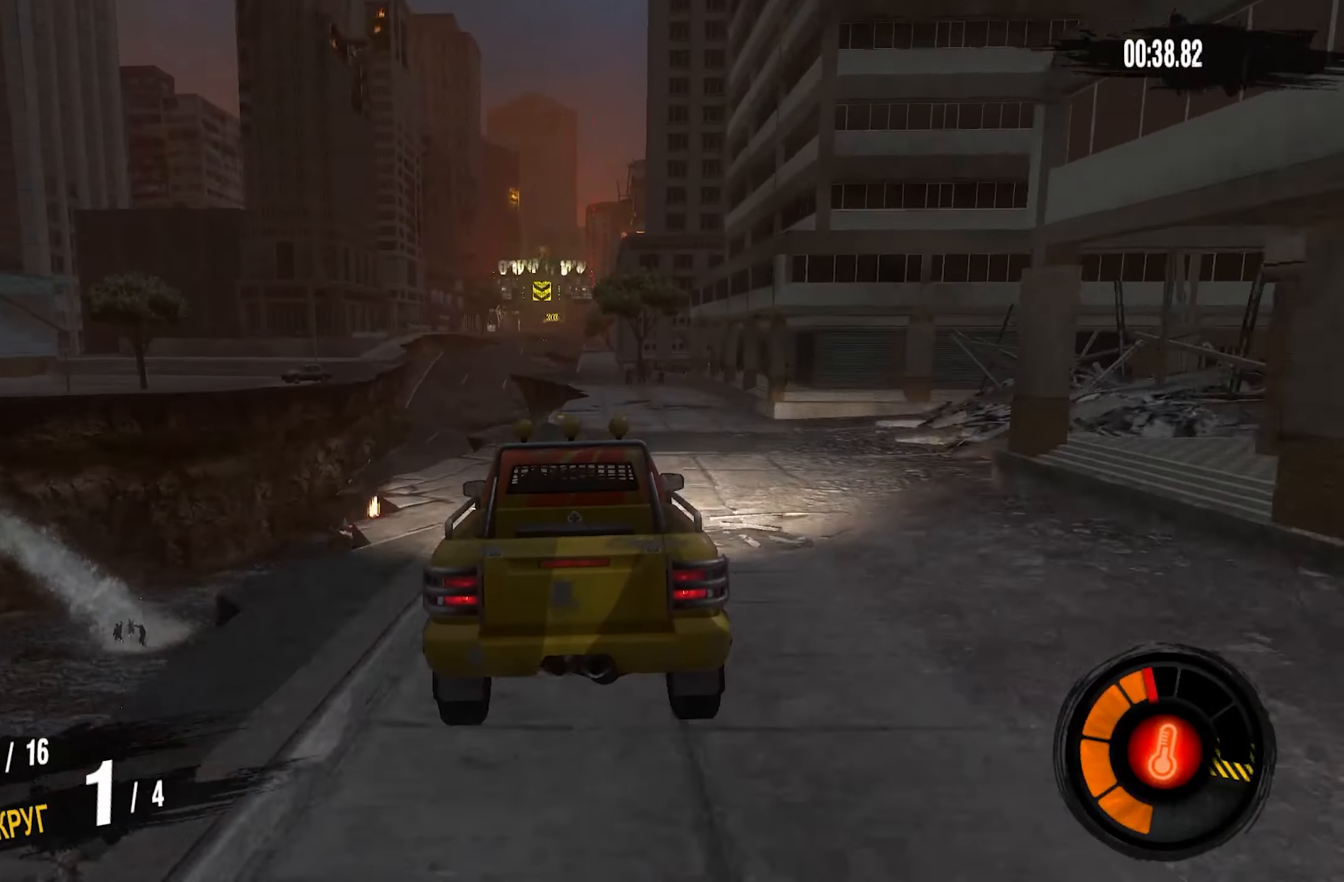
{"buttons": ["CROSS", "R2"], "left_stick": "center", "right_stick": "center", "events": [[50, "left_stick", "center"], [167, "left_stick", "right"], [284, "CROSS", "down"], [350, "left_stick", "center"]]}
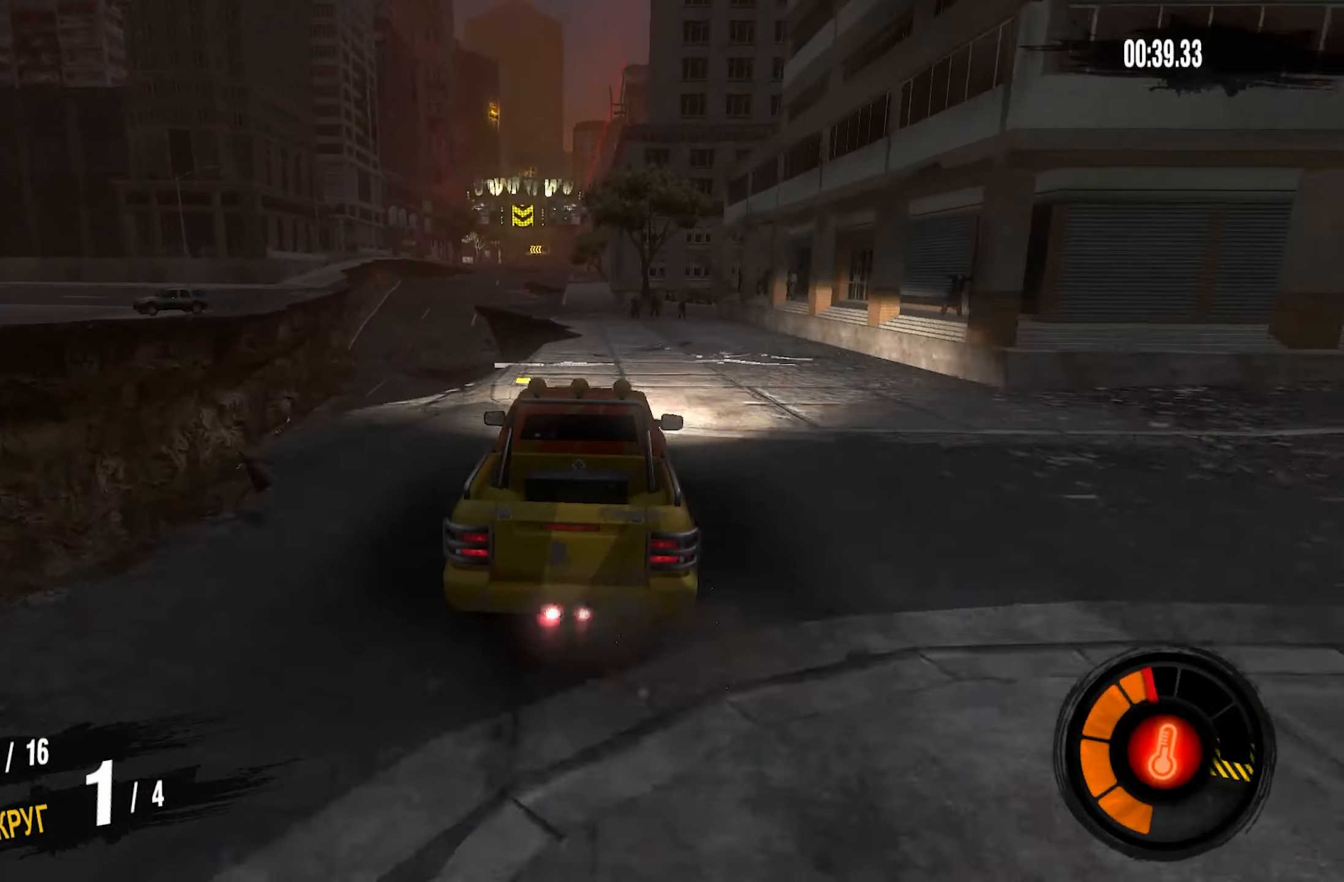
{"buttons": ["CROSS", "R2"], "left_stick": "center", "right_stick": "center", "events": [[84, "left_stick", "right"], [200, "left_stick", "center"]]}
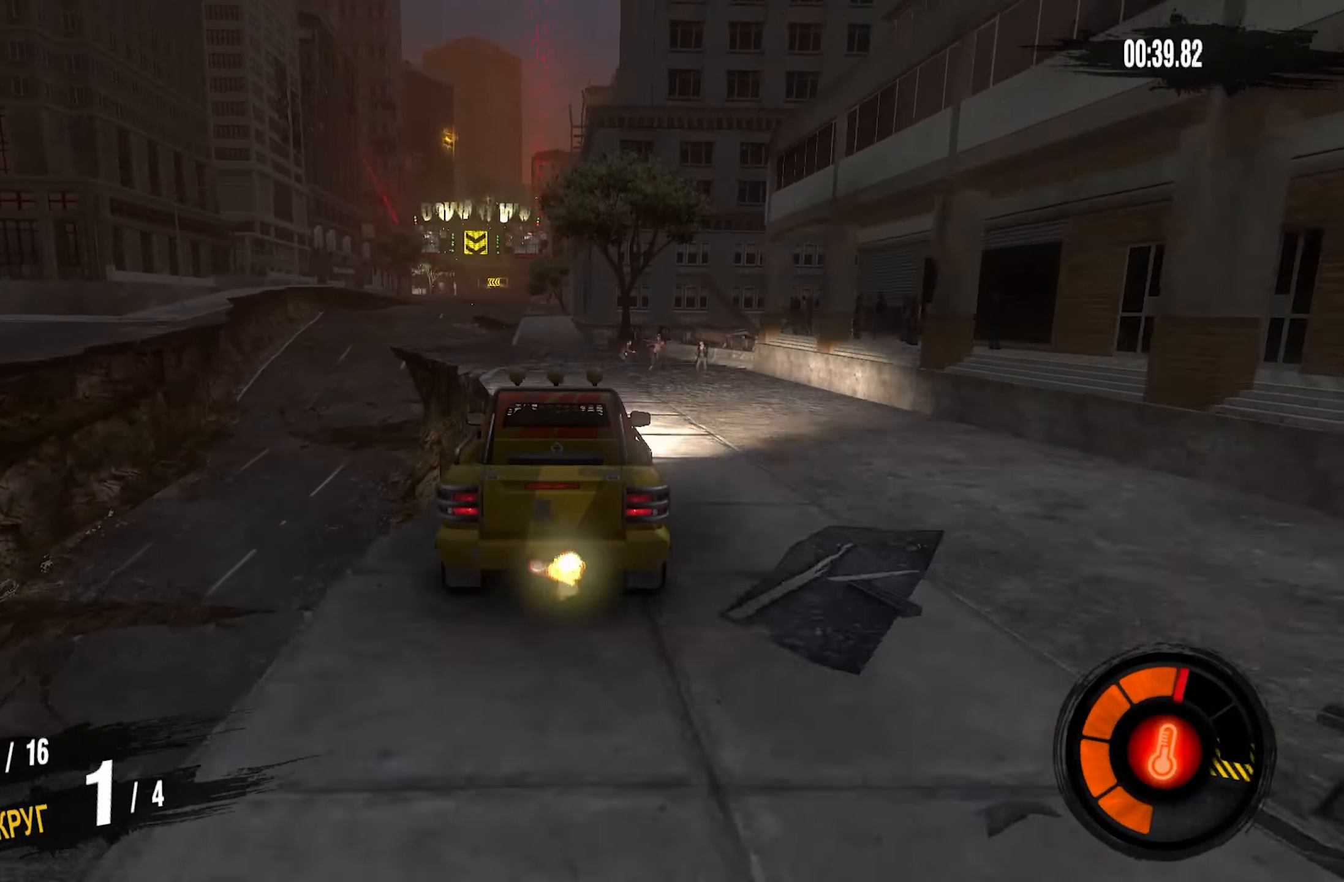
{"buttons": ["CROSS", "R2"], "left_stick": "center", "right_stick": "center", "events": [[233, "left_stick", "left"], [350, "left_stick", "center"]]}
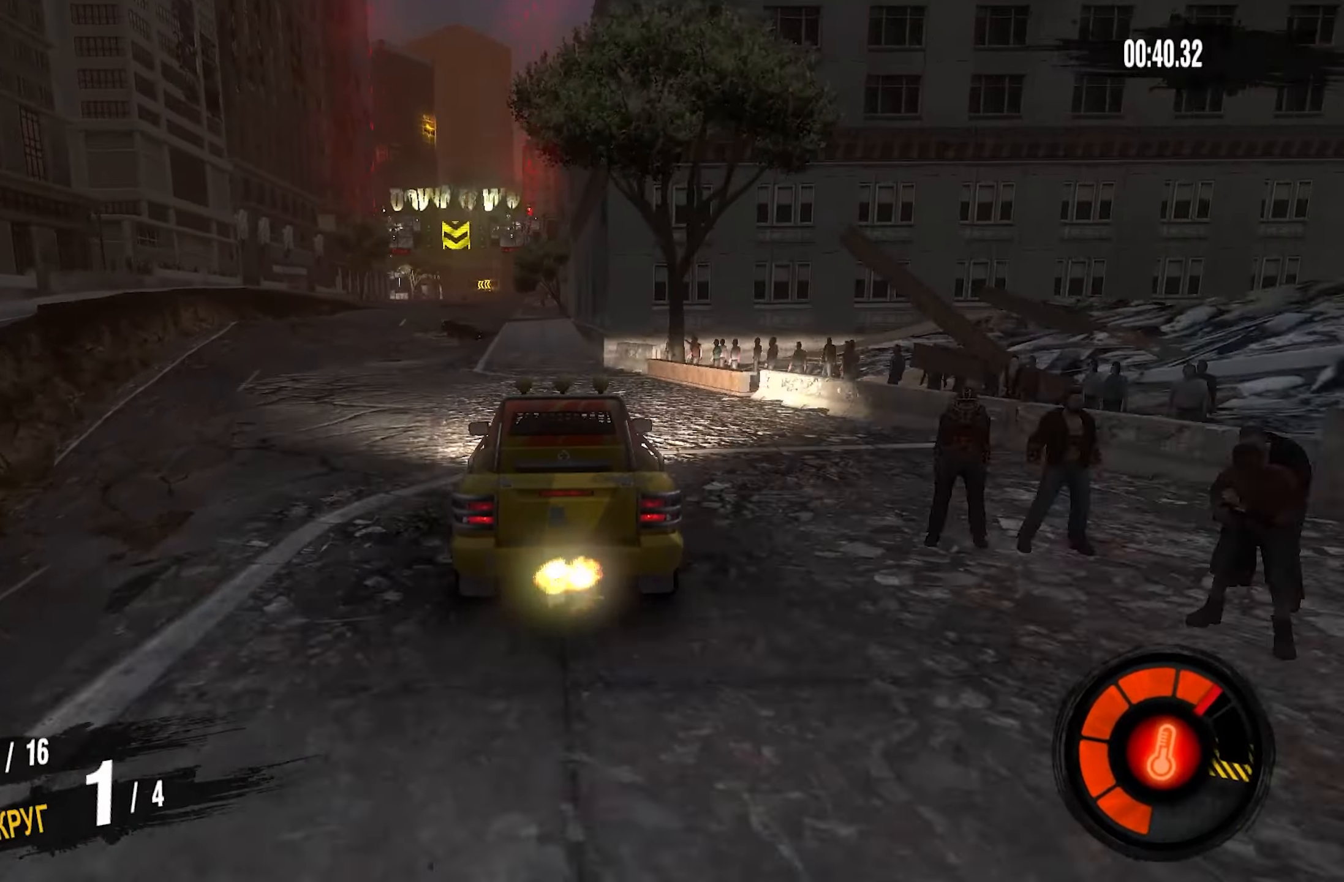
{"buttons": ["CROSS", "R2"], "left_stick": "center", "right_stick": "center", "events": [[266, "left_stick", "left"], [466, "left_stick", "center"]]}
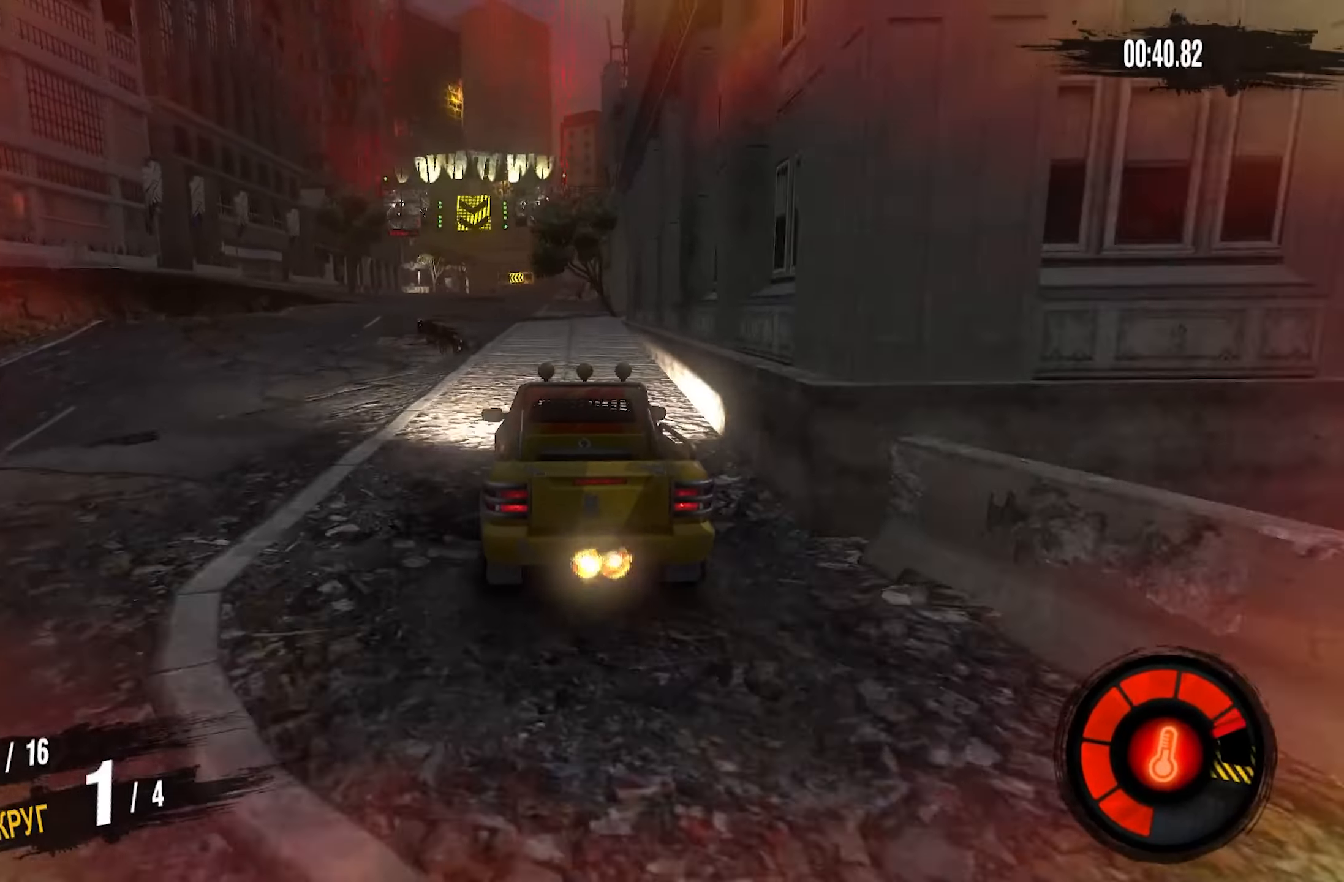
{"buttons": ["R2"], "left_stick": "left", "right_stick": "center", "events": [[266, "left_stick", "left"], [400, "left_stick", "center"], [466, "CROSS", "up"], [500, "left_stick", "left"]]}
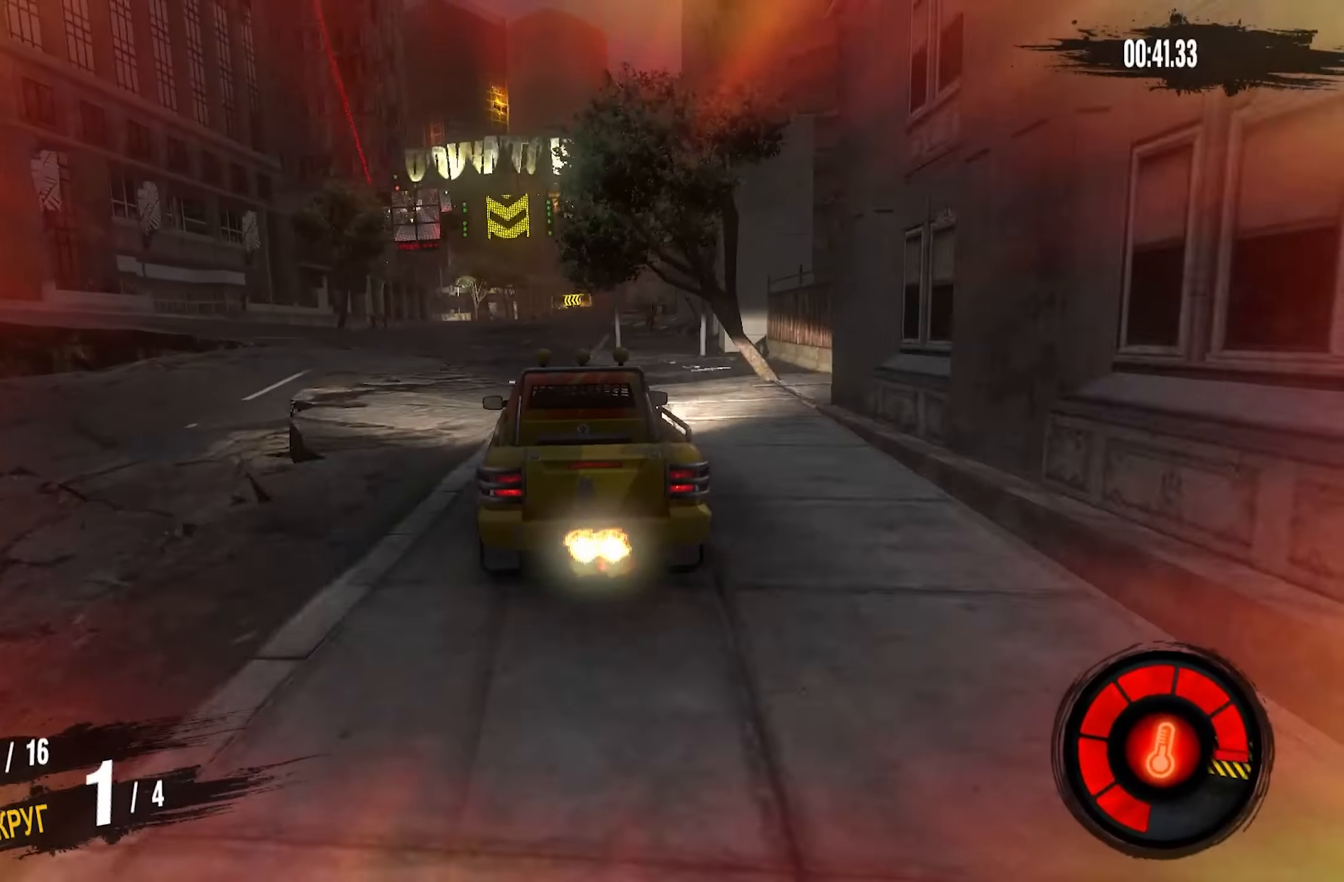
{"buttons": ["R2"], "left_stick": "center", "right_stick": "center", "events": [[150, "left_stick", "center"], [233, "left_stick", "left"], [433, "left_stick", "center"]]}
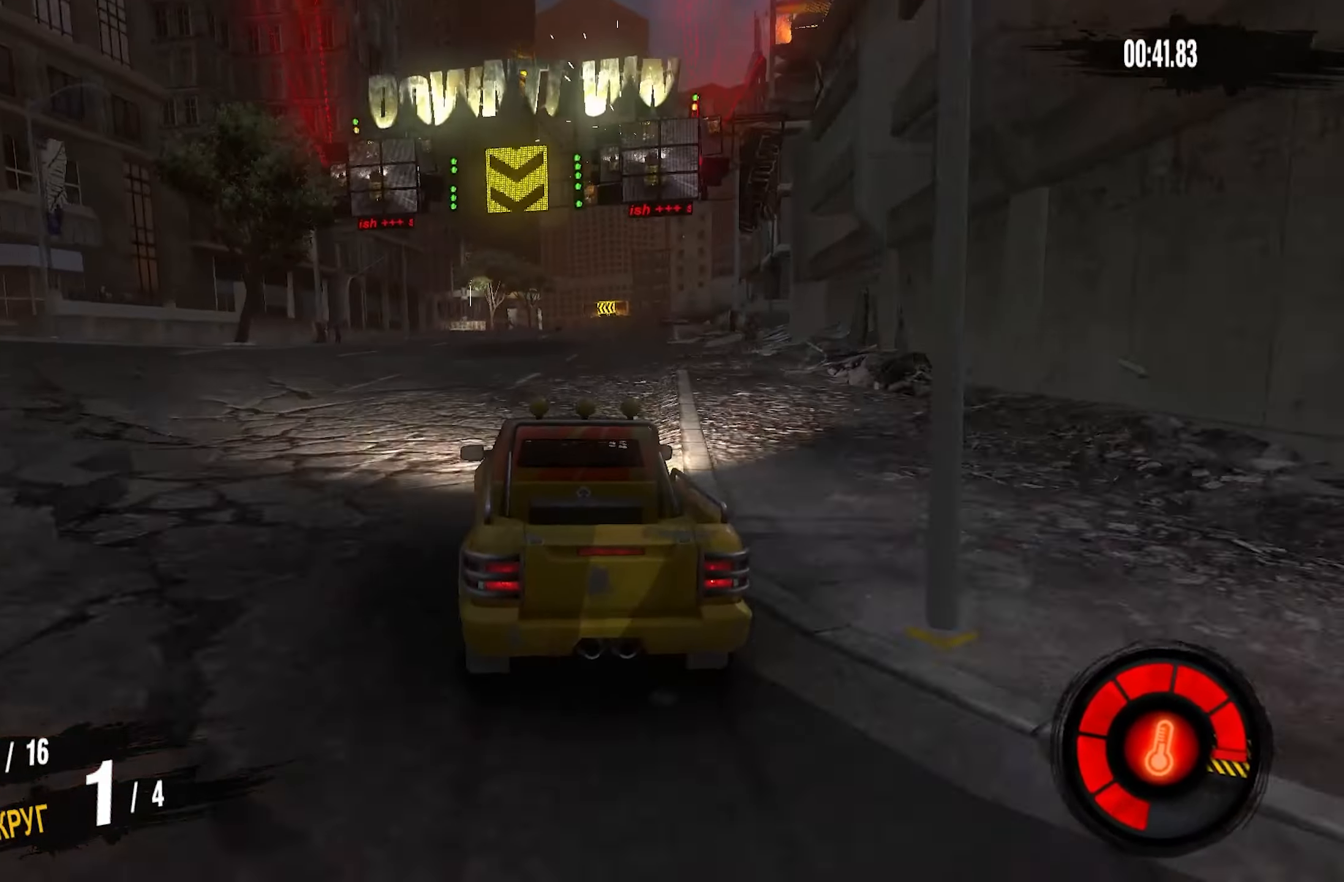
{"buttons": ["R2"], "left_stick": "center", "right_stick": "center", "events": []}
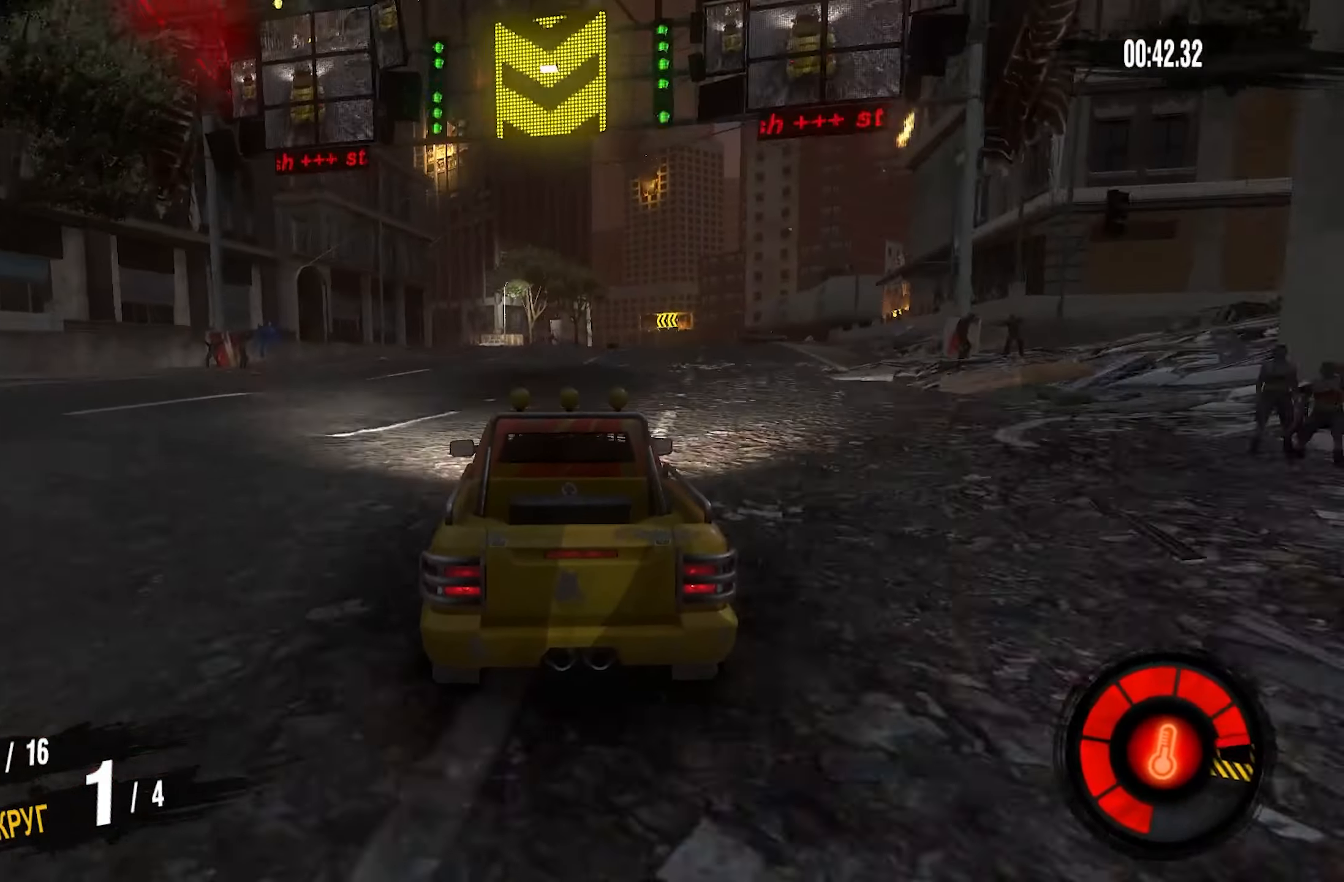
{"buttons": ["R2"], "left_stick": "down-left", "right_stick": "center", "events": [[483, "left_stick", "down-left"]]}
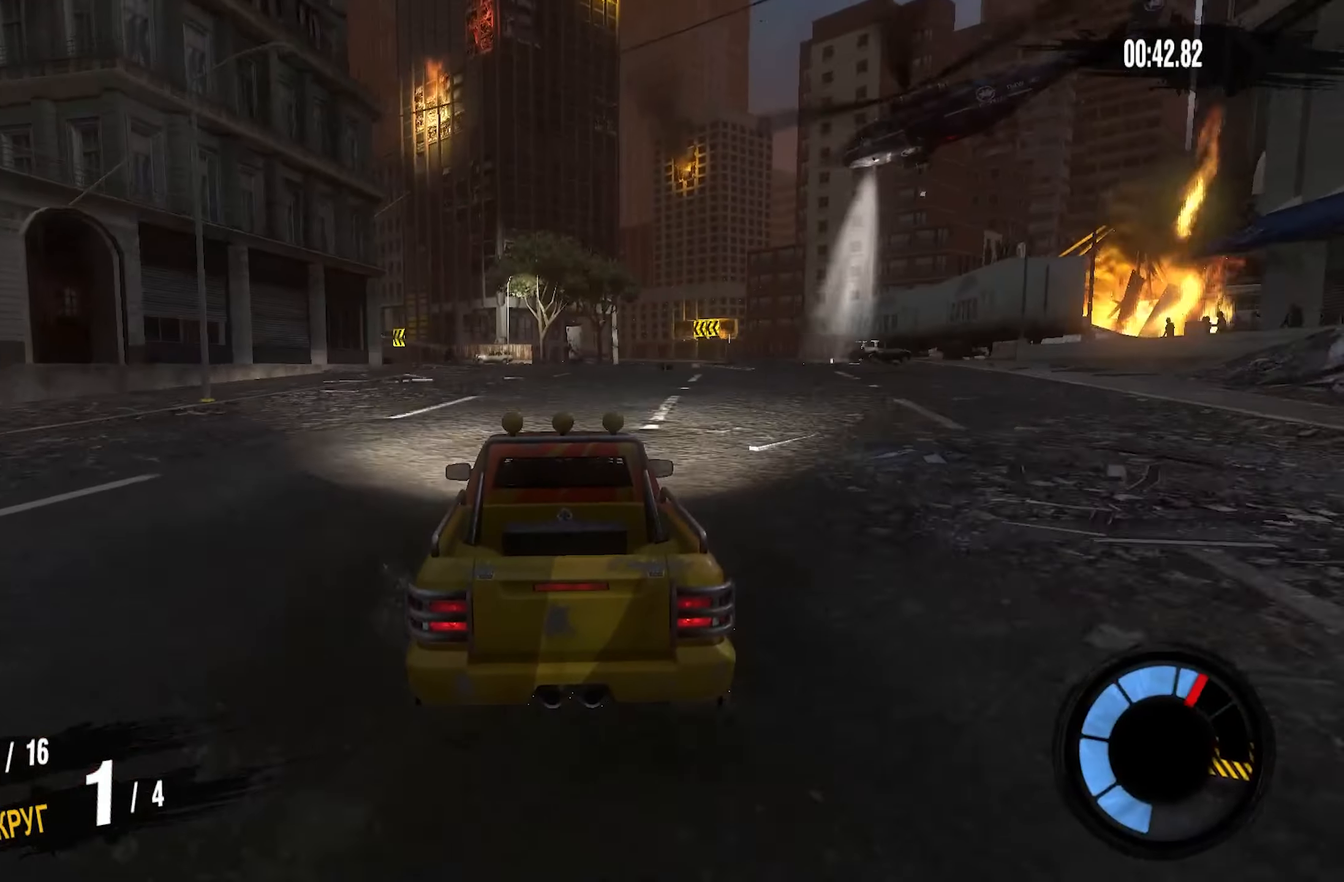
{"buttons": ["R2"], "left_stick": "down-left", "right_stick": "center", "events": [[316, "left_stick", "center"], [450, "left_stick", "down-left"]]}
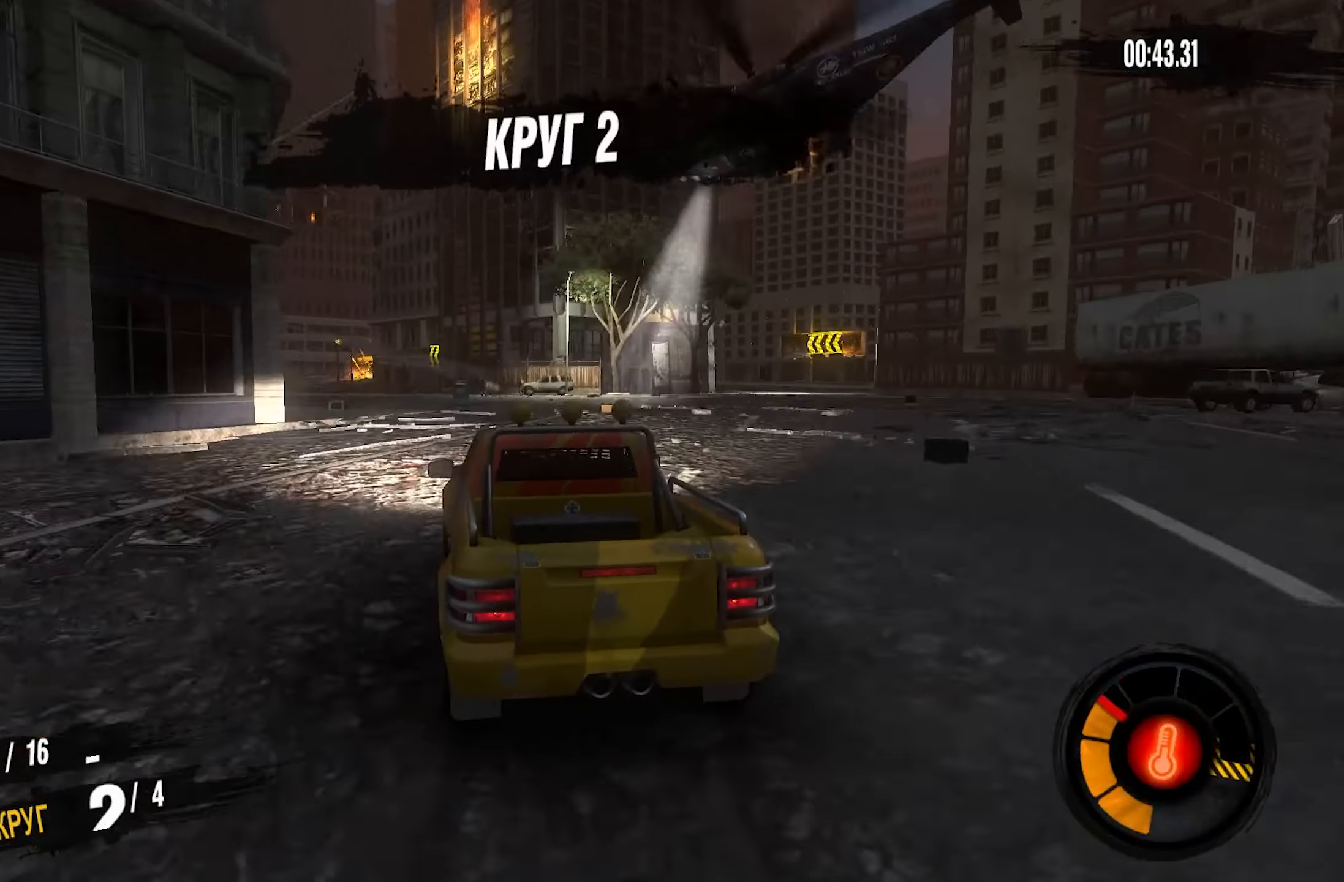
{"buttons": ["R2"], "left_stick": "center", "right_stick": "center", "events": [[100, "left_stick", "center"]]}